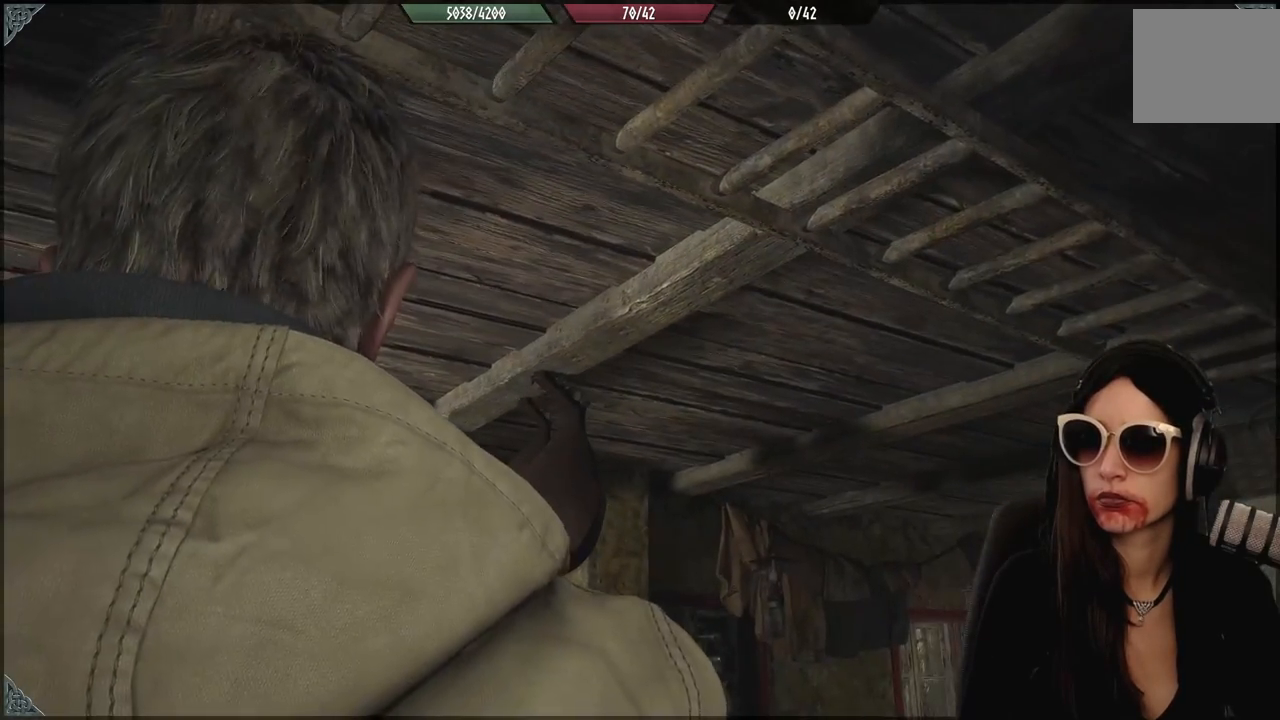
Gameplay with a controller (Xbox layout); each line is a JSON object with the inputs held at the frame after it (dt_ms = milliseconds from this image to that frame). "events" lists button and stick changes between this image and that frame as [ms after this image, input, new state], when the widget could be followed in between. Not read: Z.
{"dt_ms": 500, "buttons": [], "left_stick": "center", "right_stick": "center", "events": [[150, "right_stick", "down-left"], [200, "left_stick", "left"], [433, "left_stick", "center"], [433, "right_stick", "center"]]}
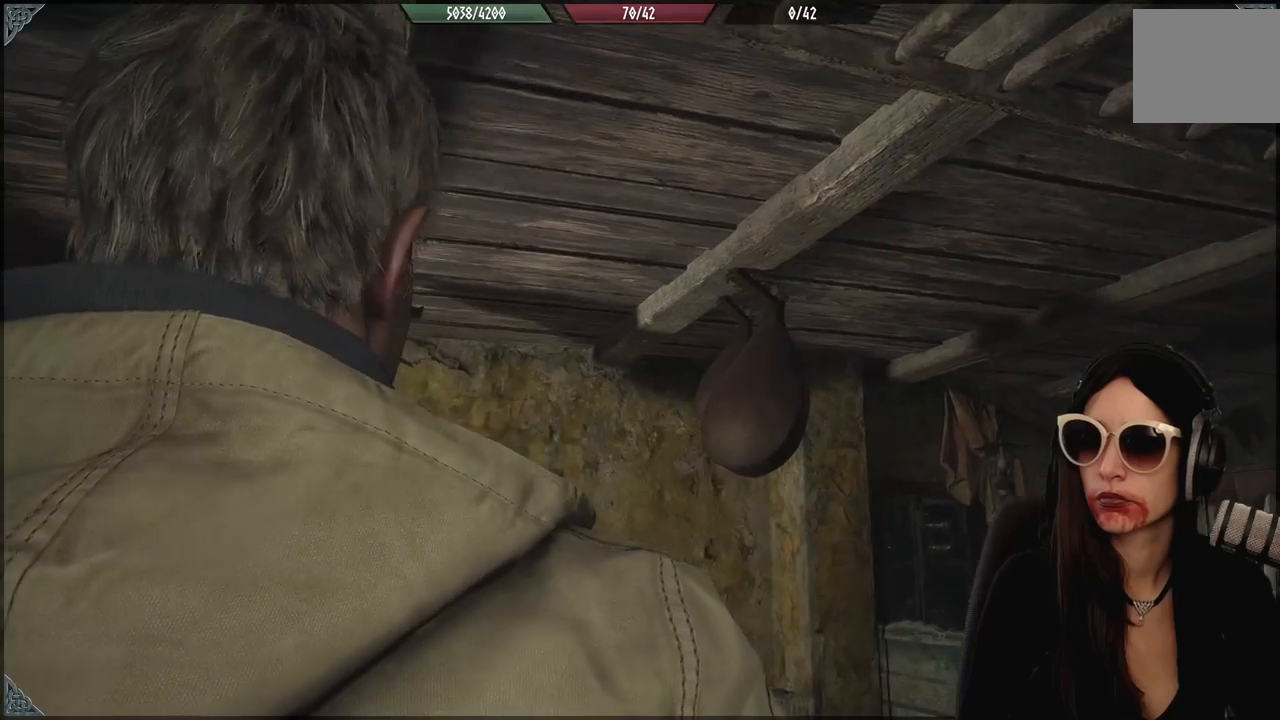
{"dt_ms": 1000, "buttons": [], "left_stick": "down-left", "right_stick": "down-left", "events": [[183, "left_stick", "left"], [233, "right_stick", "left"], [650, "right_stick", "center"], [817, "left_stick", "down-left"], [900, "right_stick", "down-left"]]}
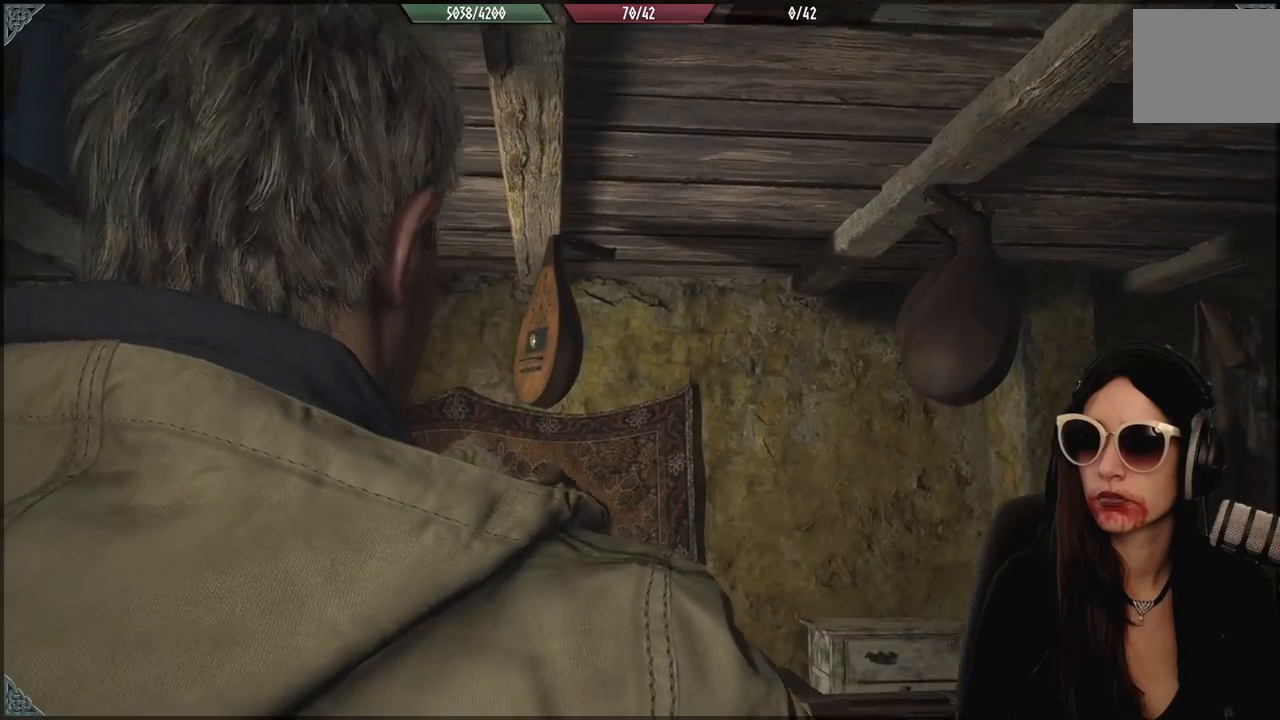
{"dt_ms": 500, "buttons": [], "left_stick": "up-left", "right_stick": "up-right", "events": [[183, "right_stick", "center"], [300, "left_stick", "up-left"], [417, "right_stick", "up-right"]]}
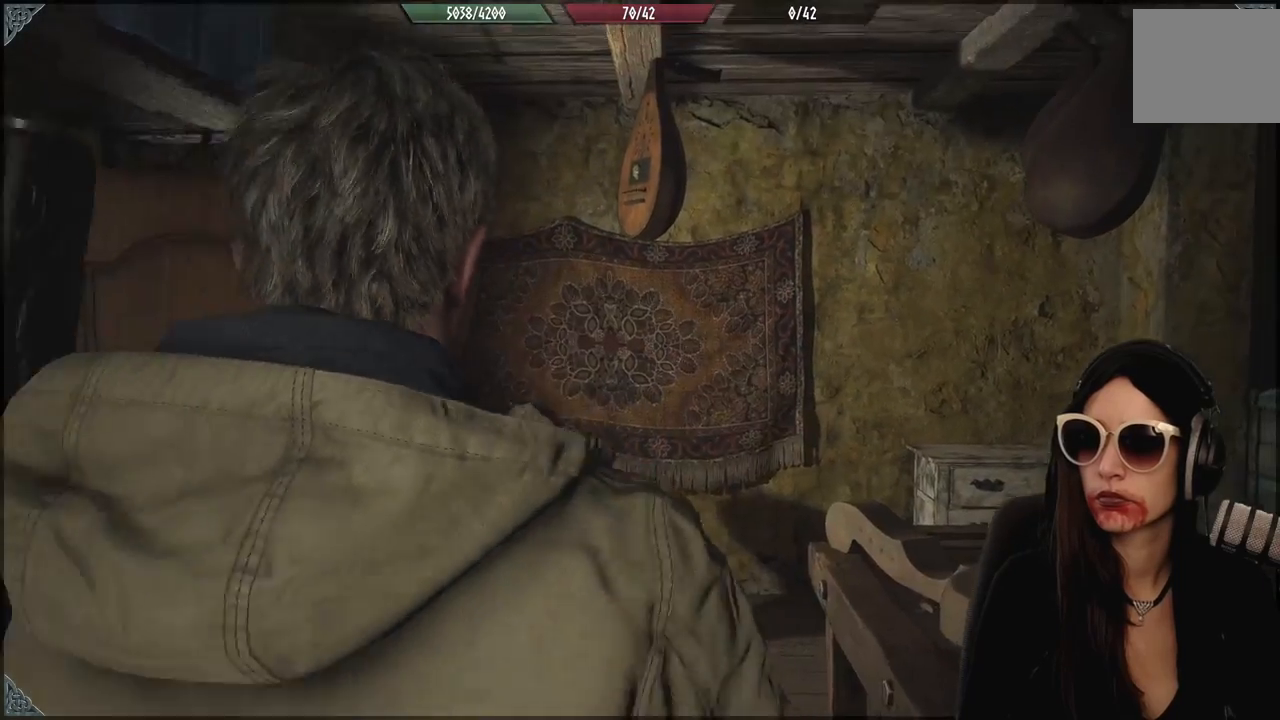
{"dt_ms": 500, "buttons": ["L2"], "left_stick": "up-left", "right_stick": "up", "events": [[67, "right_stick", "center"], [367, "right_stick", "up"], [483, "L2", "down"]]}